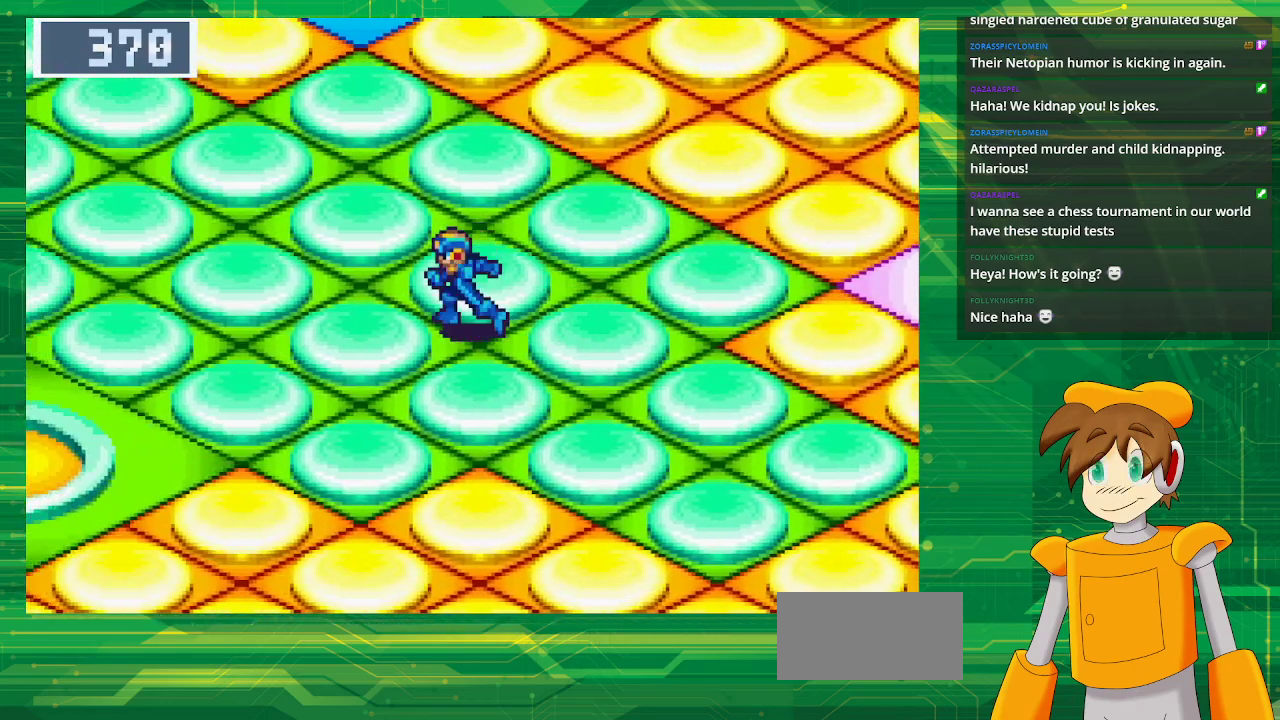
Gameplay with a controller (Nintendo layout); each line is a JSON object with the inputs held at the frame after it. "events" lists button and stick changes between this image and that frame as [ms after this image, input, new state], when the widget could be followed in between. Not read: L3 R3.
{"buttons": ["B", "DPAD_UP"], "events": [[67, "DPAD_UP", "down"], [167, "DPAD_LEFT", "up"]]}
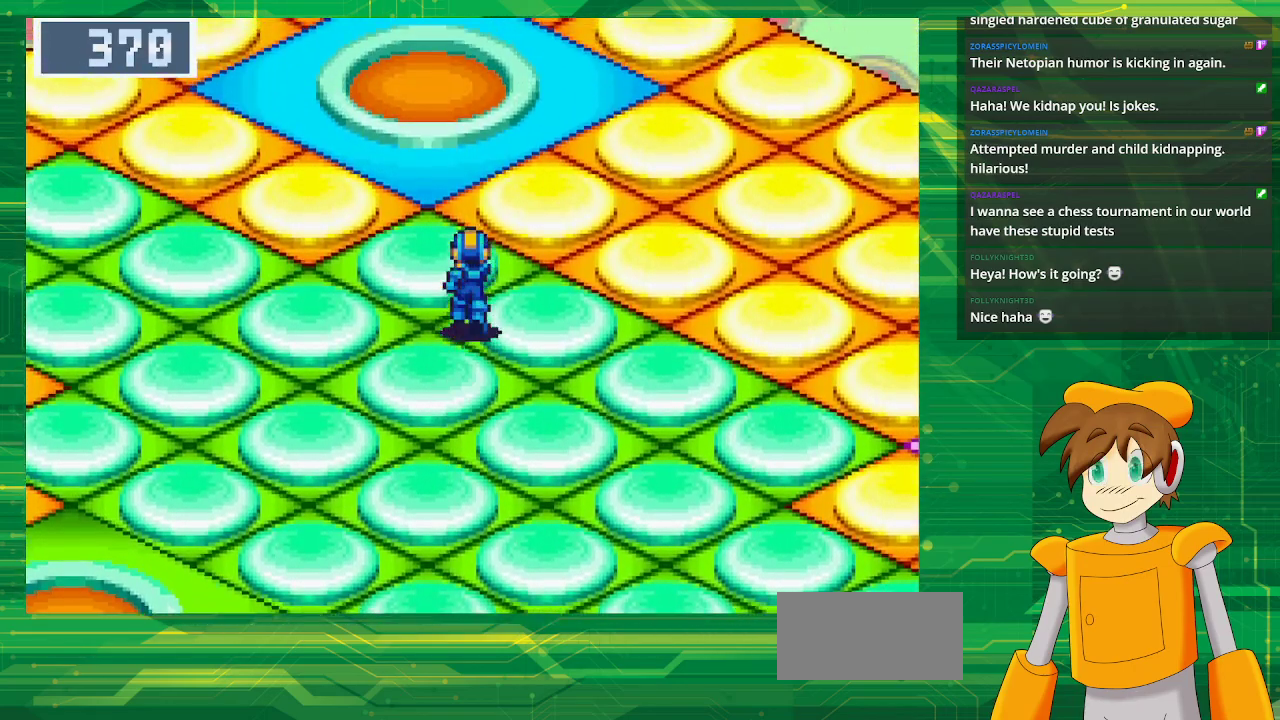
{"buttons": ["B", "DPAD_UP"], "events": []}
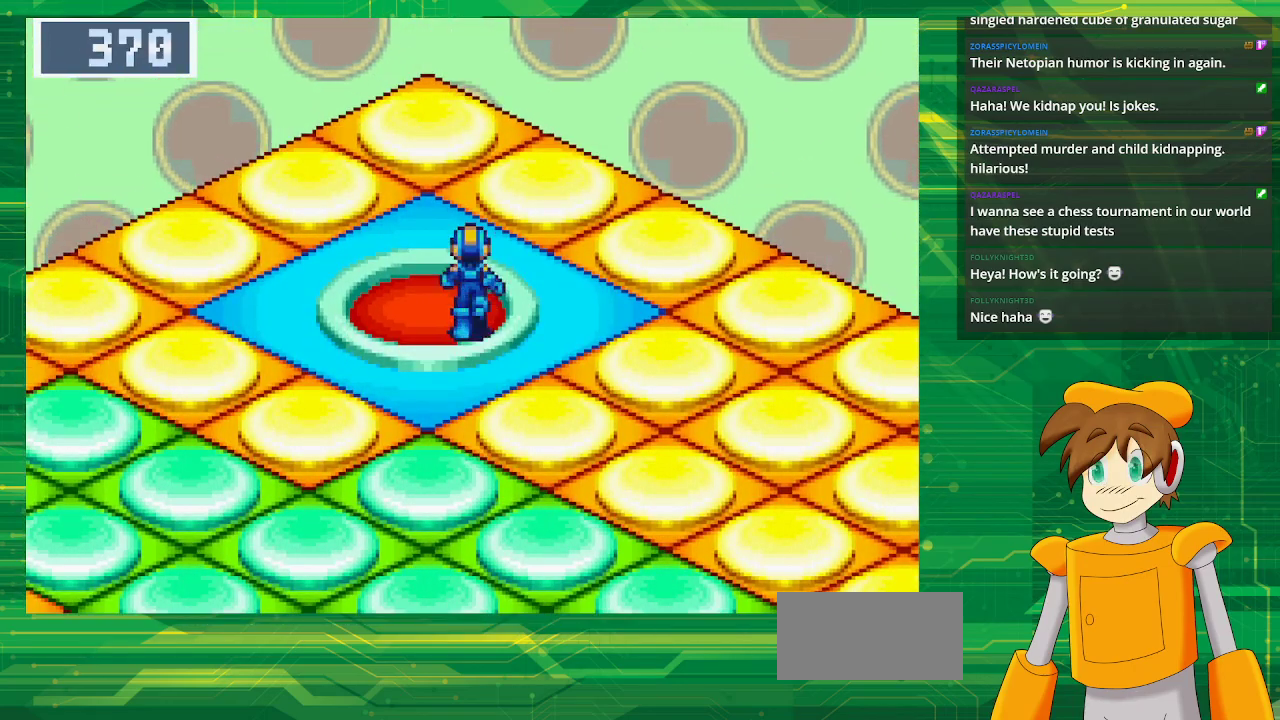
{"buttons": [], "events": [[250, "DPAD_UP", "up"], [300, "B", "up"]]}
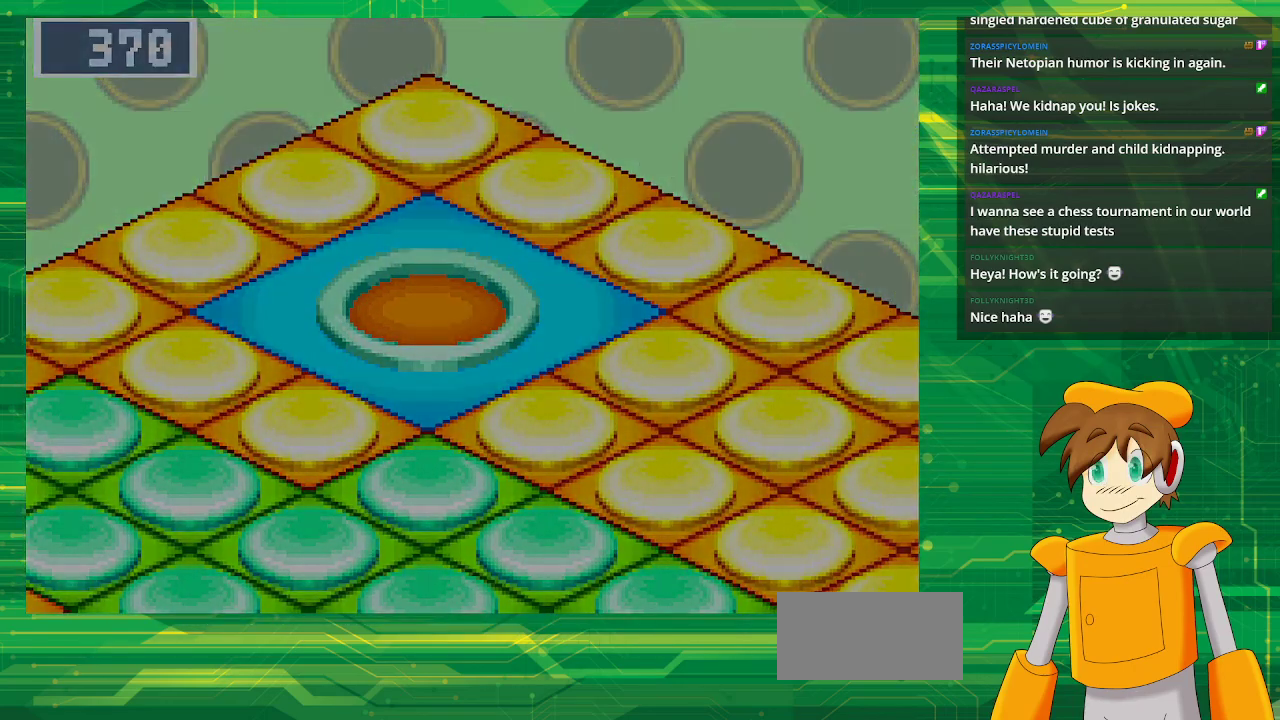
{"buttons": [], "events": []}
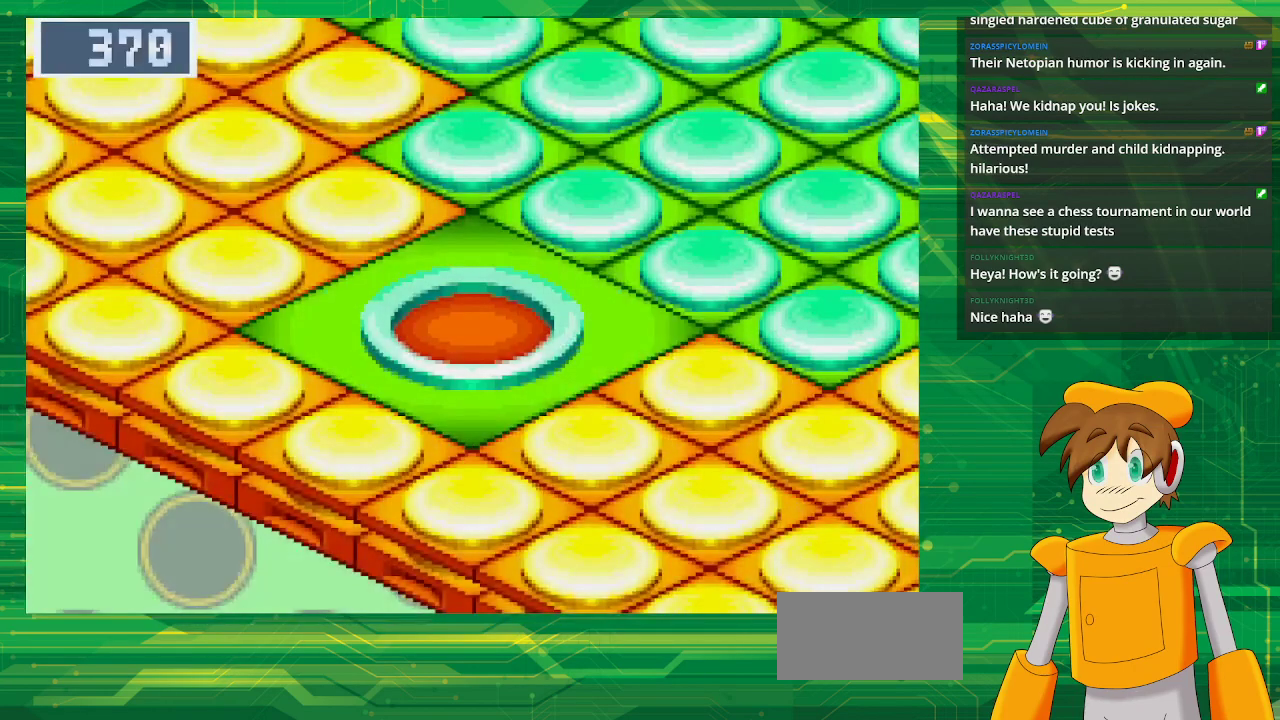
{"buttons": [], "events": []}
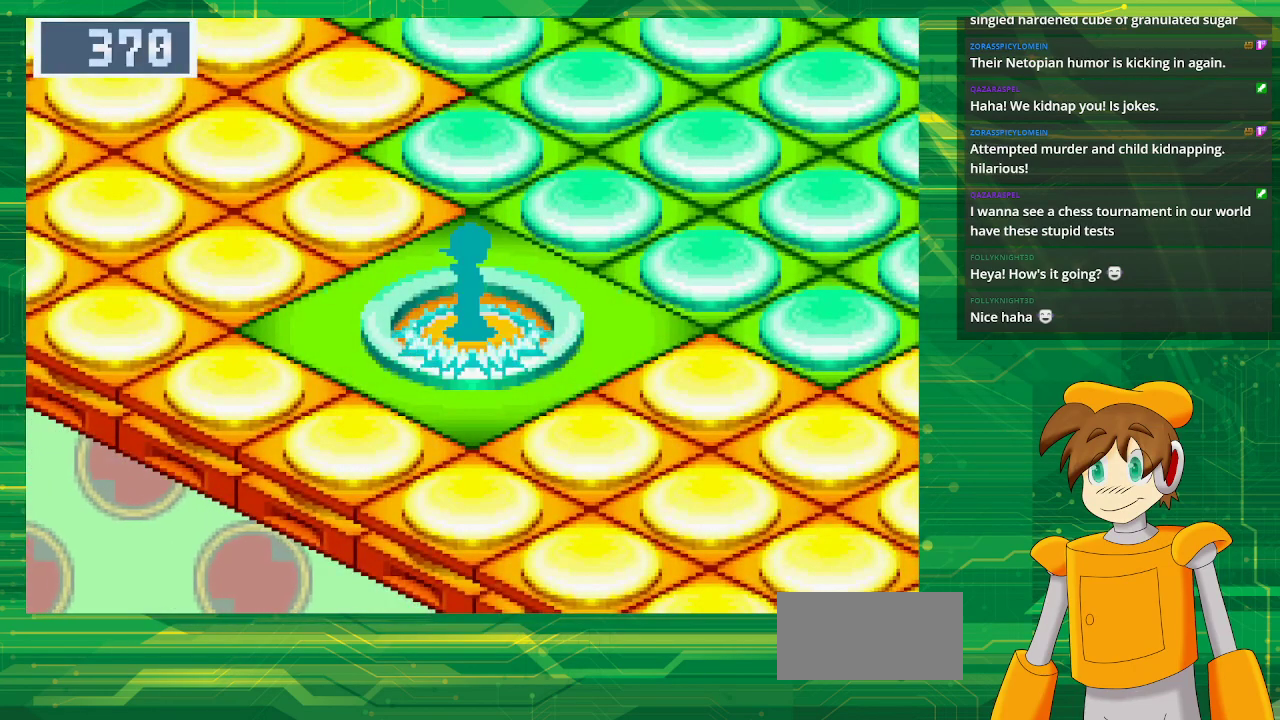
{"buttons": ["B", "DPAD_UP", "DPAD_RIGHT"], "events": [[133, "DPAD_RIGHT", "down"], [183, "B", "down"], [500, "DPAD_UP", "down"]]}
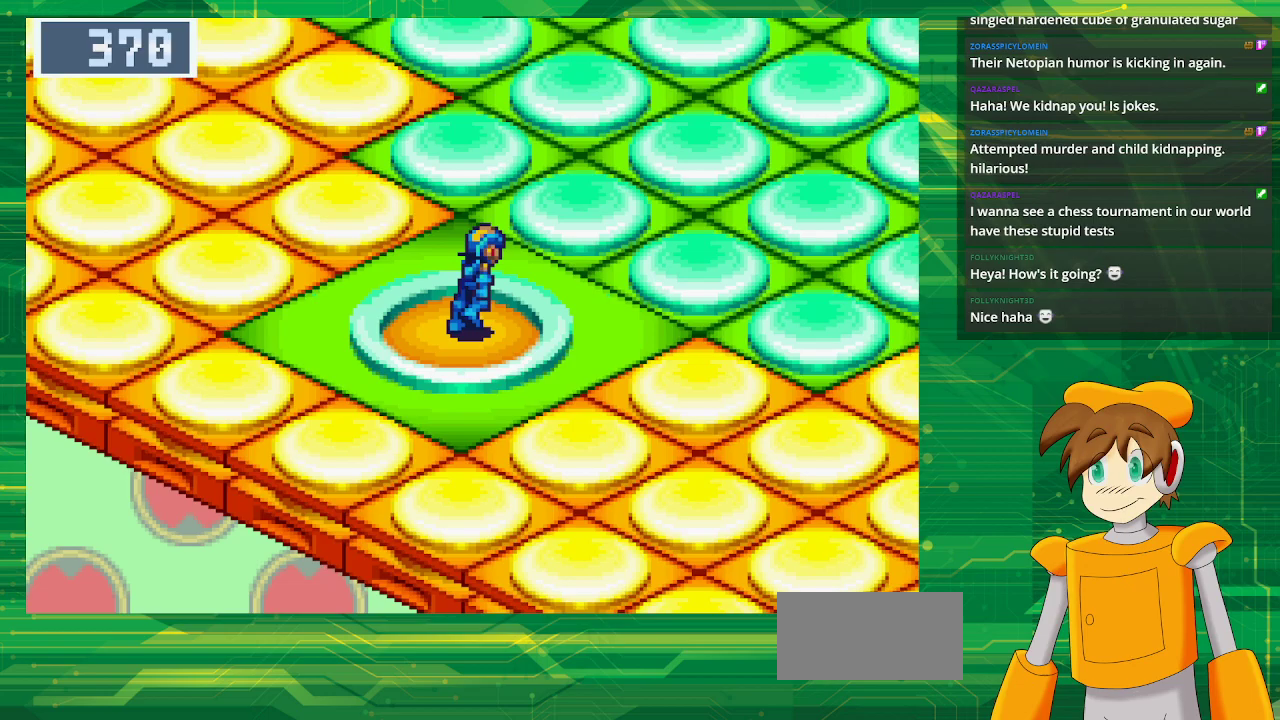
{"buttons": ["B", "DPAD_UP", "DPAD_RIGHT"], "events": []}
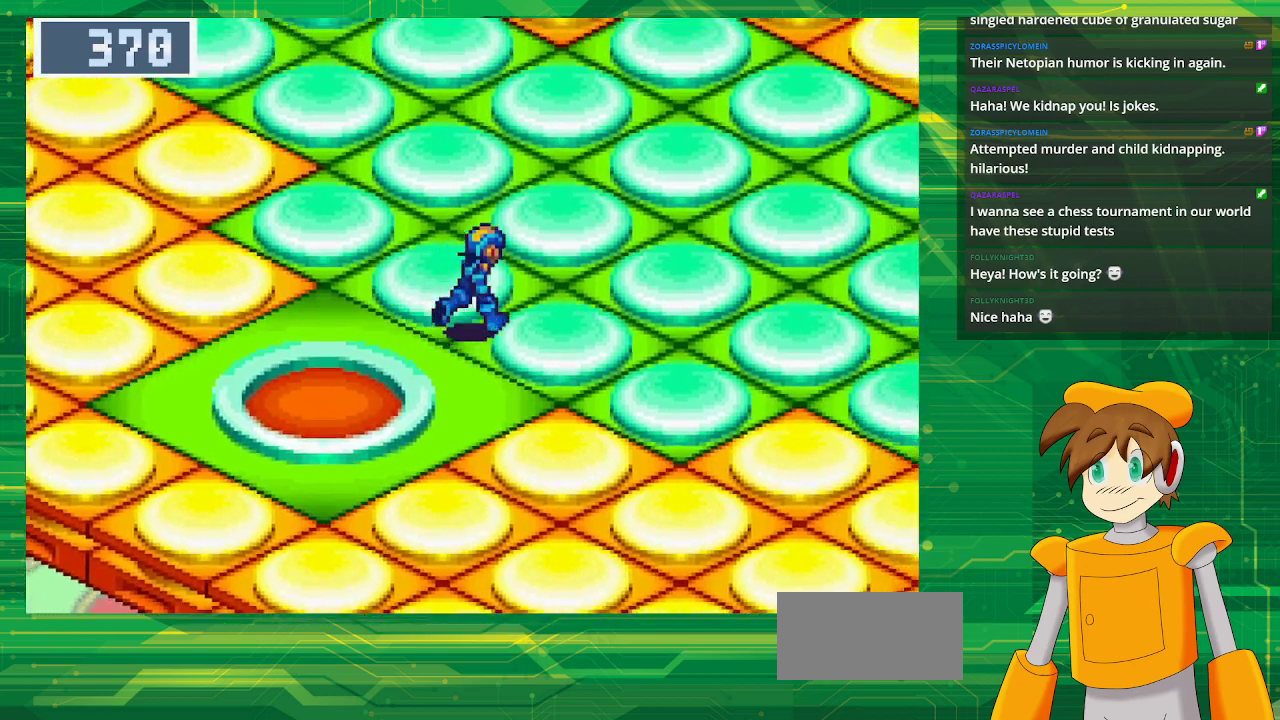
{"buttons": ["B", "DPAD_UP", "DPAD_RIGHT"], "events": [[150, "DPAD_UP", "up"], [500, "DPAD_UP", "down"]]}
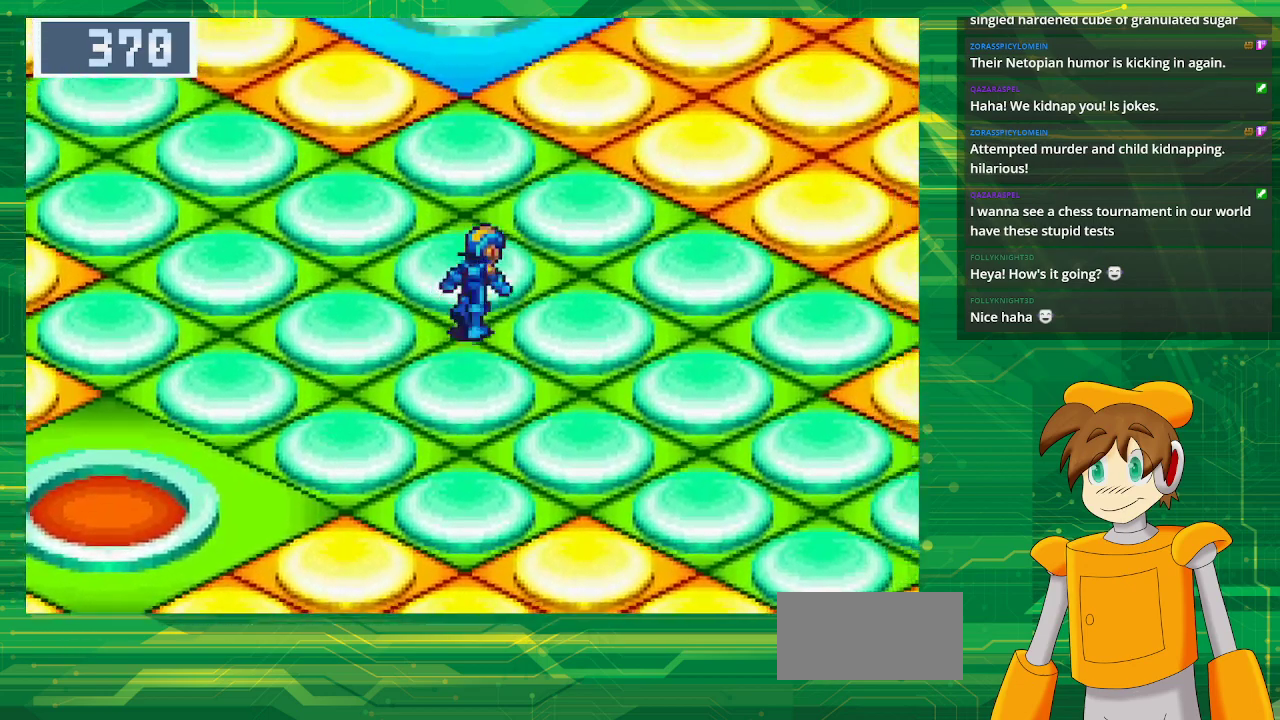
{"buttons": ["B", "DPAD_RIGHT"], "events": [[167, "DPAD_UP", "up"], [283, "DPAD_UP", "down"], [500, "DPAD_UP", "up"]]}
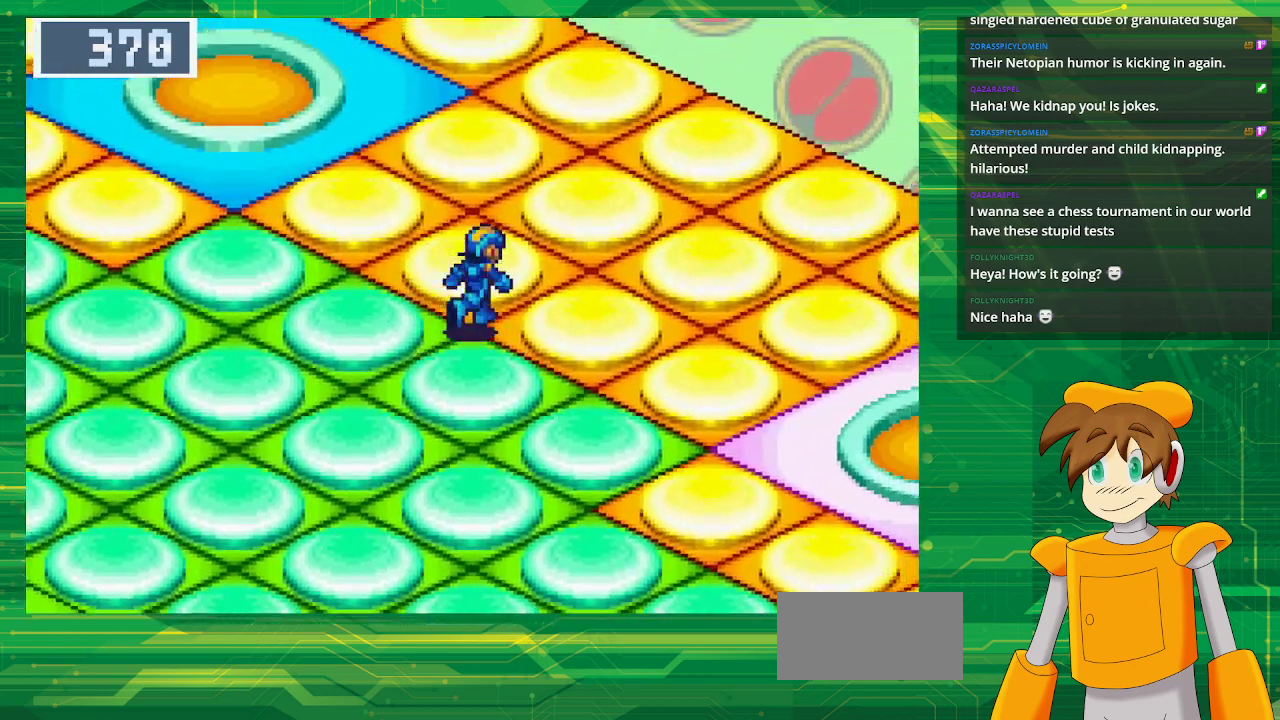
{"buttons": ["B", "DPAD_DOWN", "DPAD_RIGHT"], "events": [[217, "DPAD_DOWN", "down"]]}
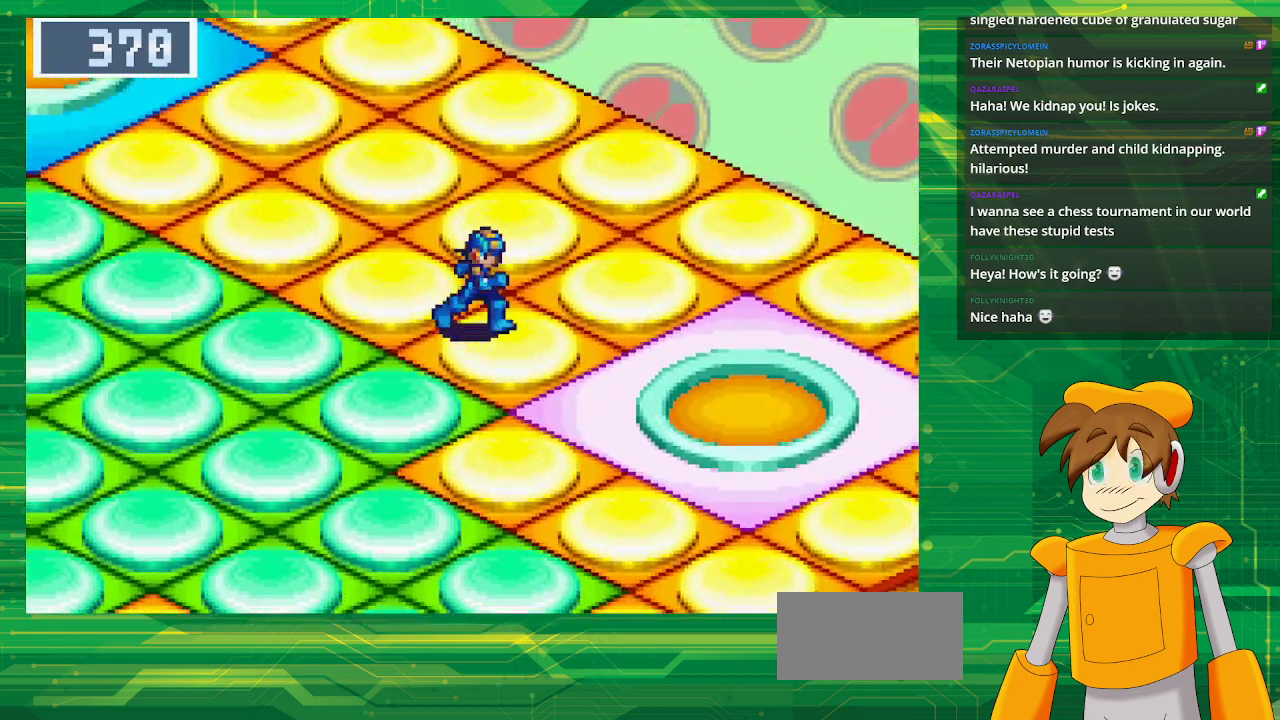
{"buttons": ["B", "DPAD_RIGHT"], "events": [[333, "DPAD_DOWN", "up"]]}
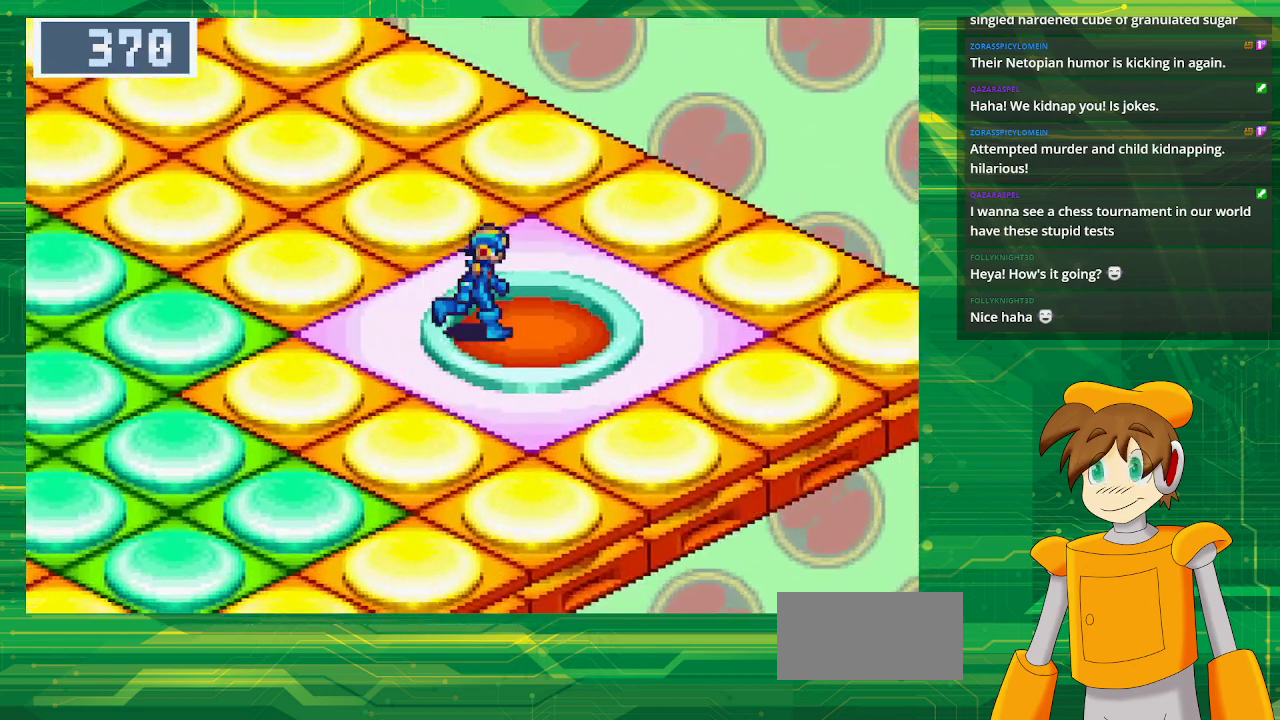
{"buttons": [], "events": [[283, "DPAD_RIGHT", "up"], [300, "B", "up"]]}
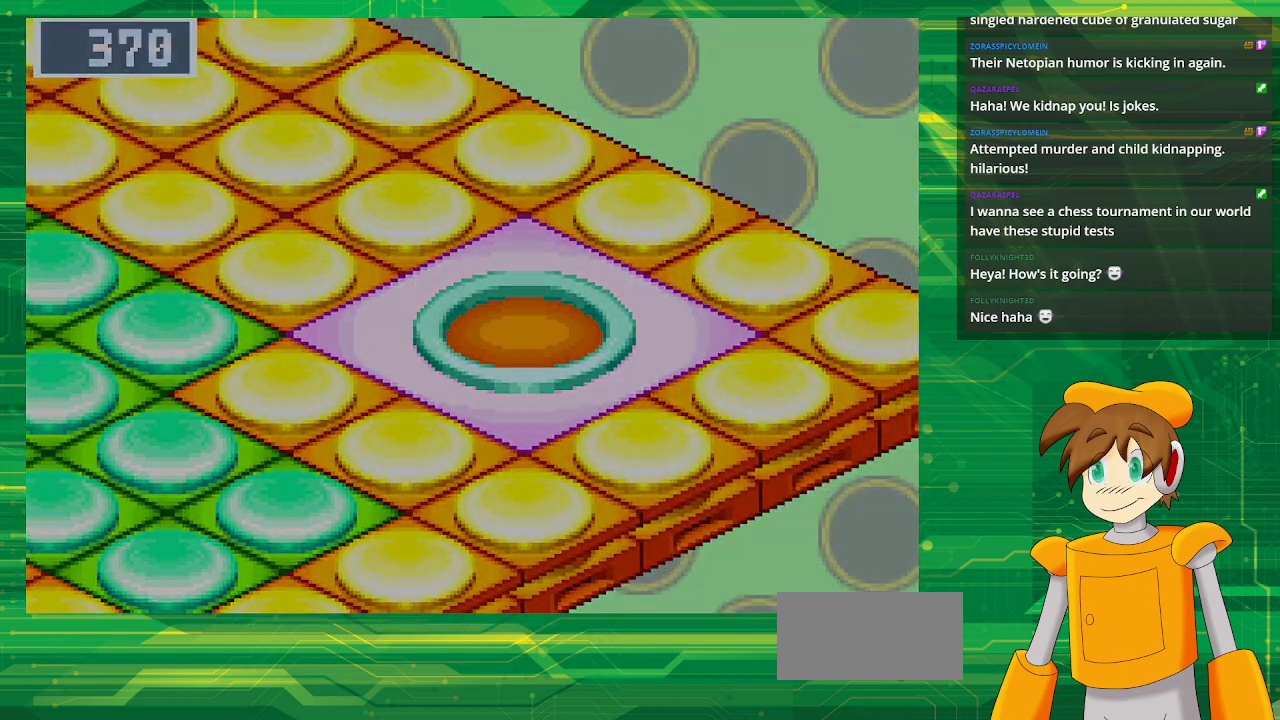
{"buttons": [], "events": []}
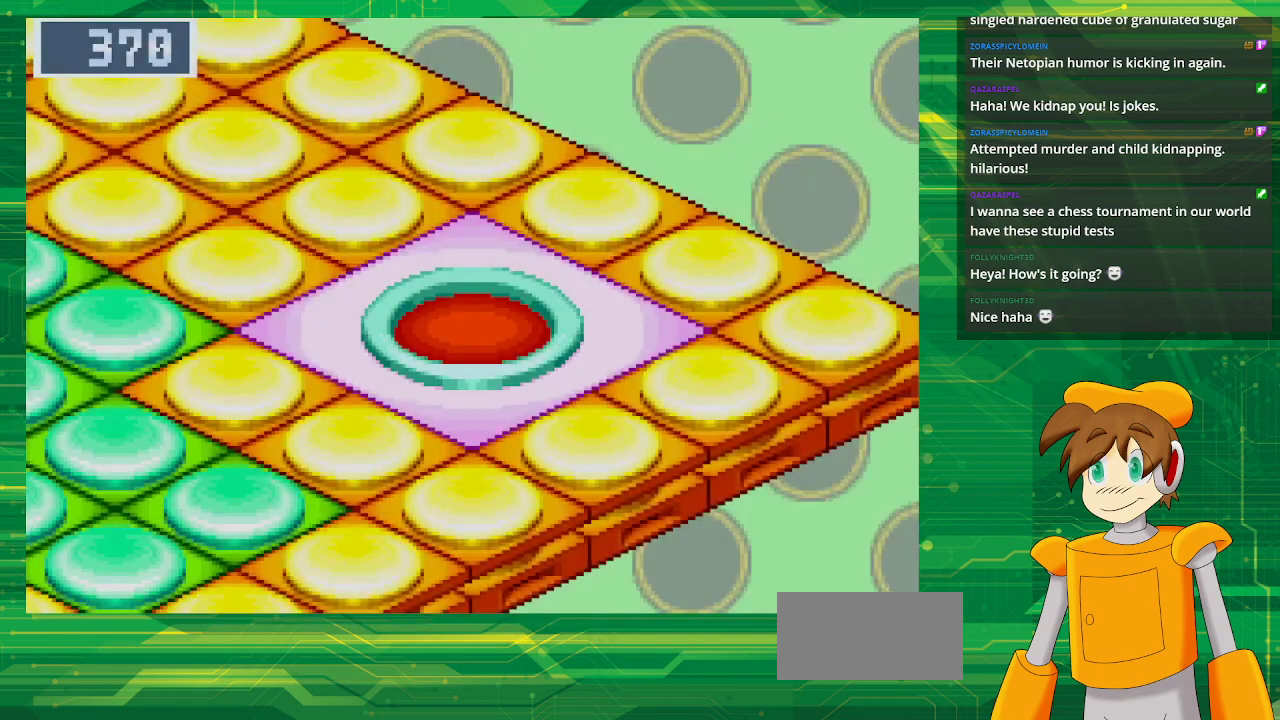
{"buttons": [], "events": []}
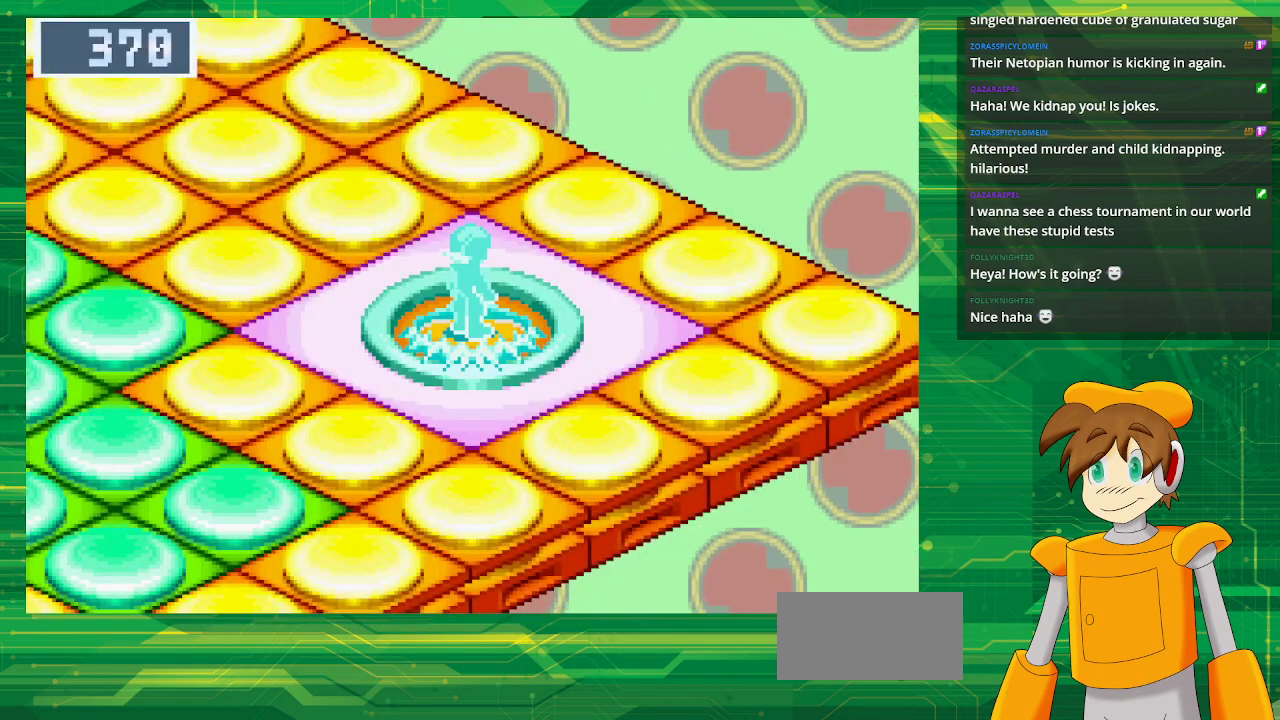
{"buttons": ["B", "DPAD_LEFT"], "events": [[467, "B", "down"], [483, "DPAD_LEFT", "down"]]}
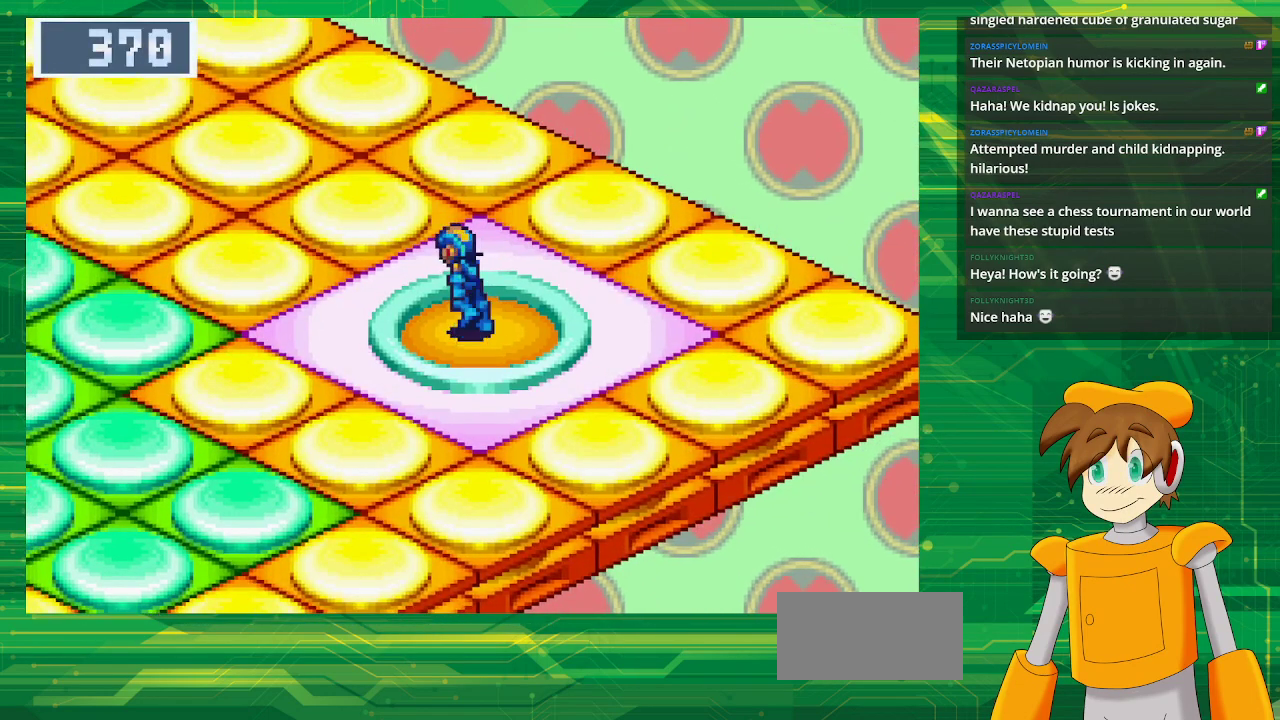
{"buttons": ["B", "DPAD_LEFT"], "events": []}
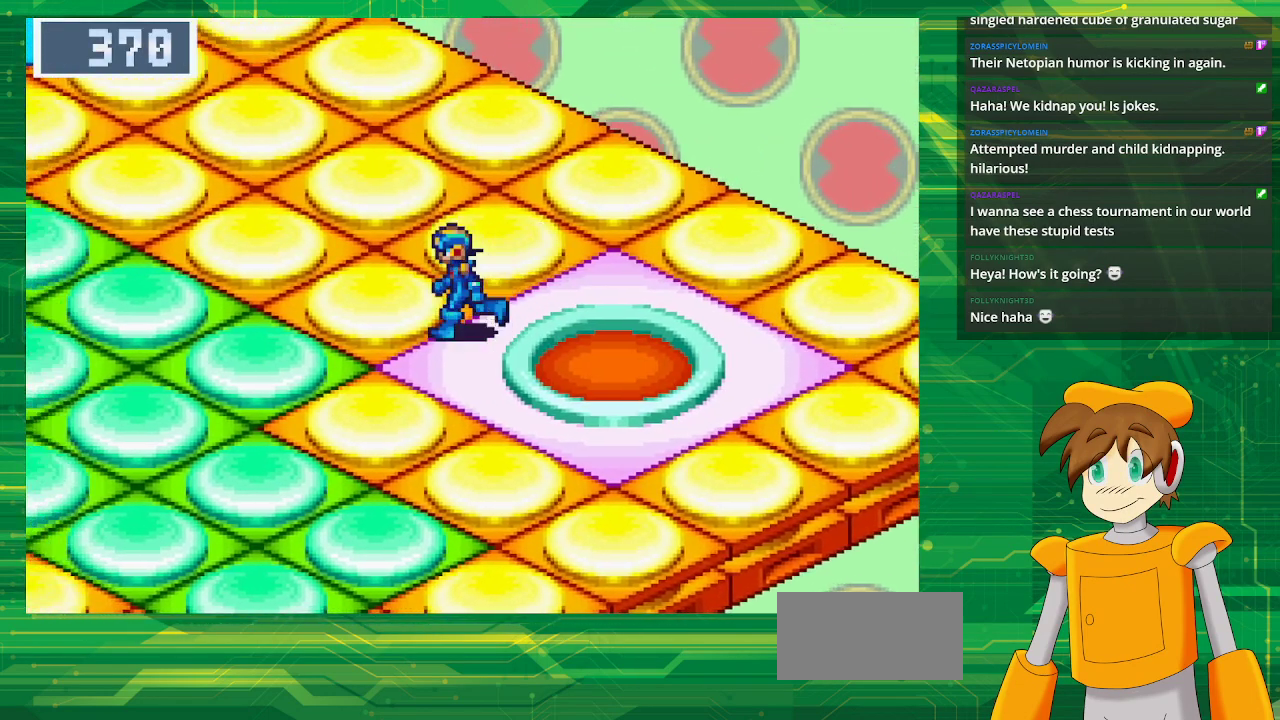
{"buttons": ["B", "DPAD_UP", "DPAD_LEFT"], "events": [[333, "DPAD_UP", "down"]]}
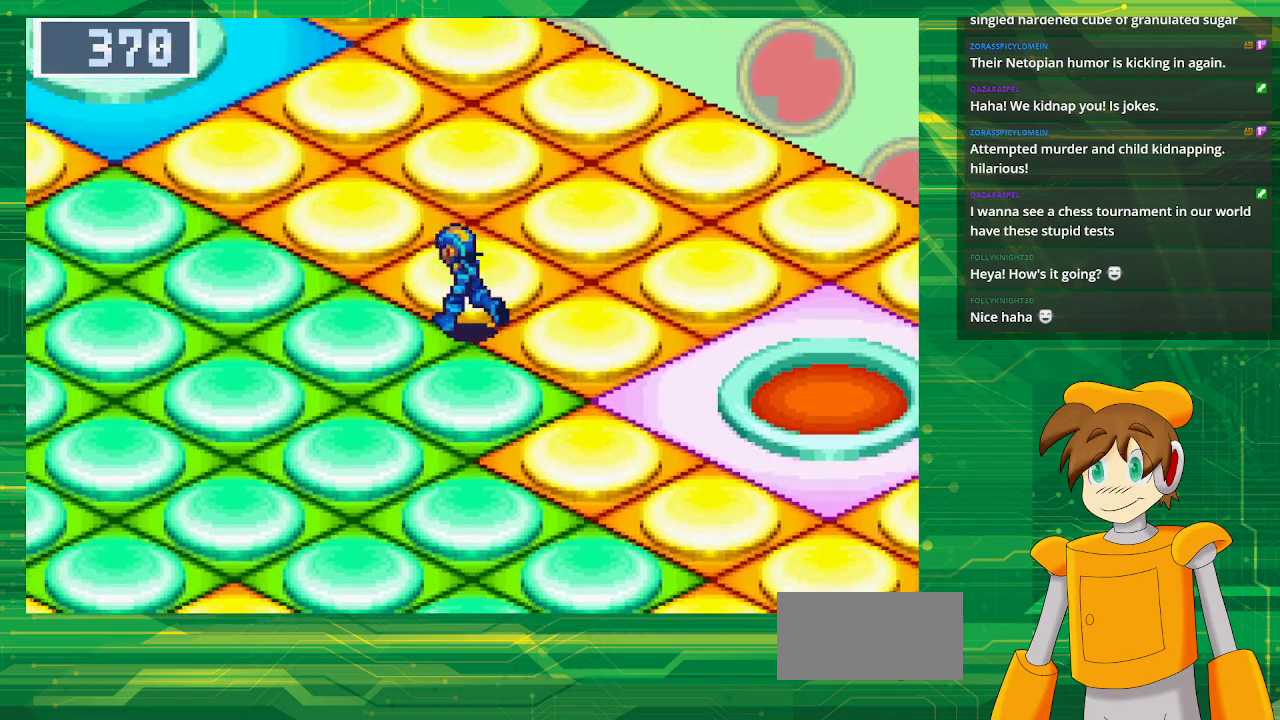
{"buttons": ["B", "DPAD_LEFT"], "events": [[317, "DPAD_UP", "up"]]}
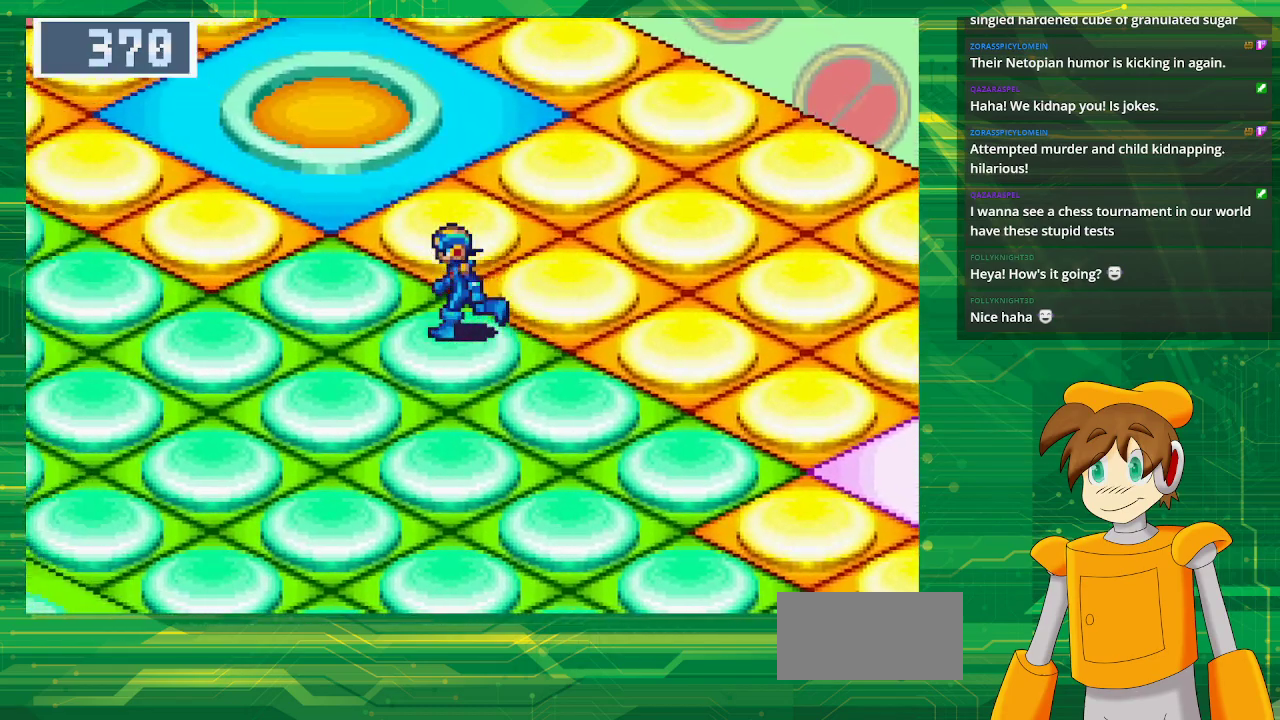
{"buttons": ["B", "DPAD_DOWN", "DPAD_LEFT"], "events": [[133, "DPAD_DOWN", "down"]]}
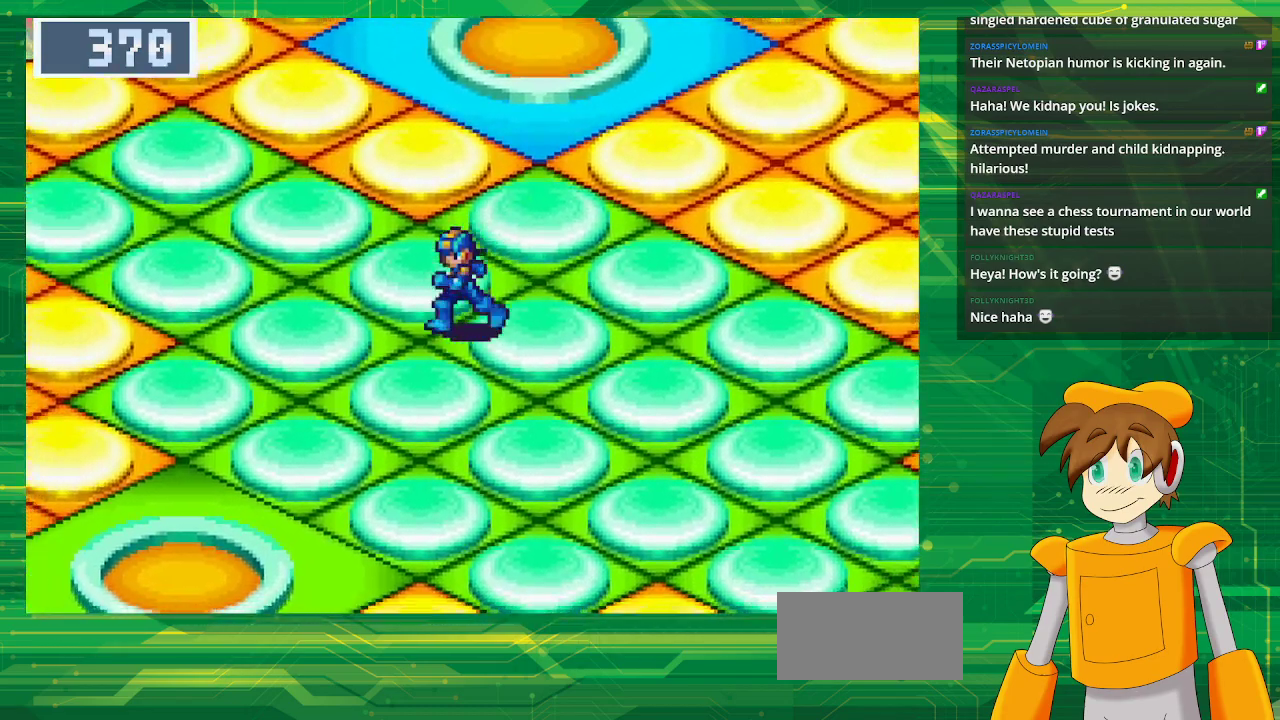
{"buttons": ["B", "DPAD_DOWN"], "events": [[500, "DPAD_LEFT", "up"]]}
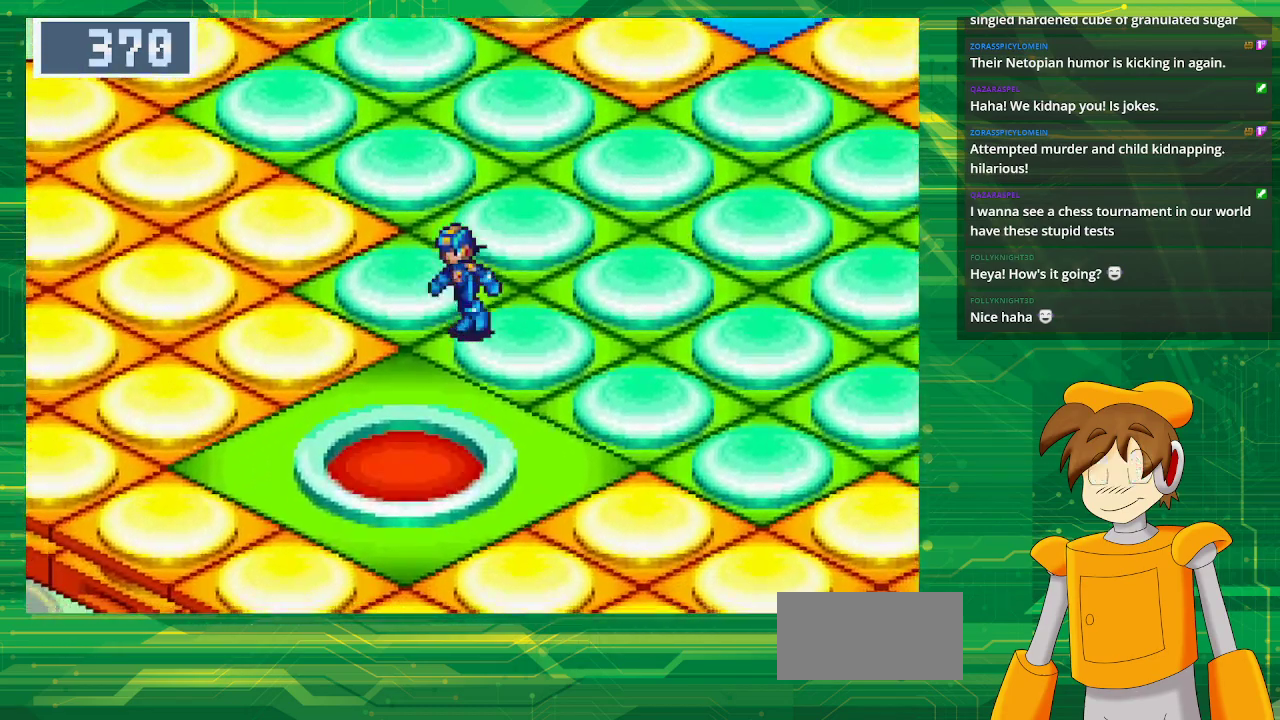
{"buttons": ["B", "DPAD_LEFT"], "events": [[333, "DPAD_LEFT", "down"], [450, "DPAD_DOWN", "up"]]}
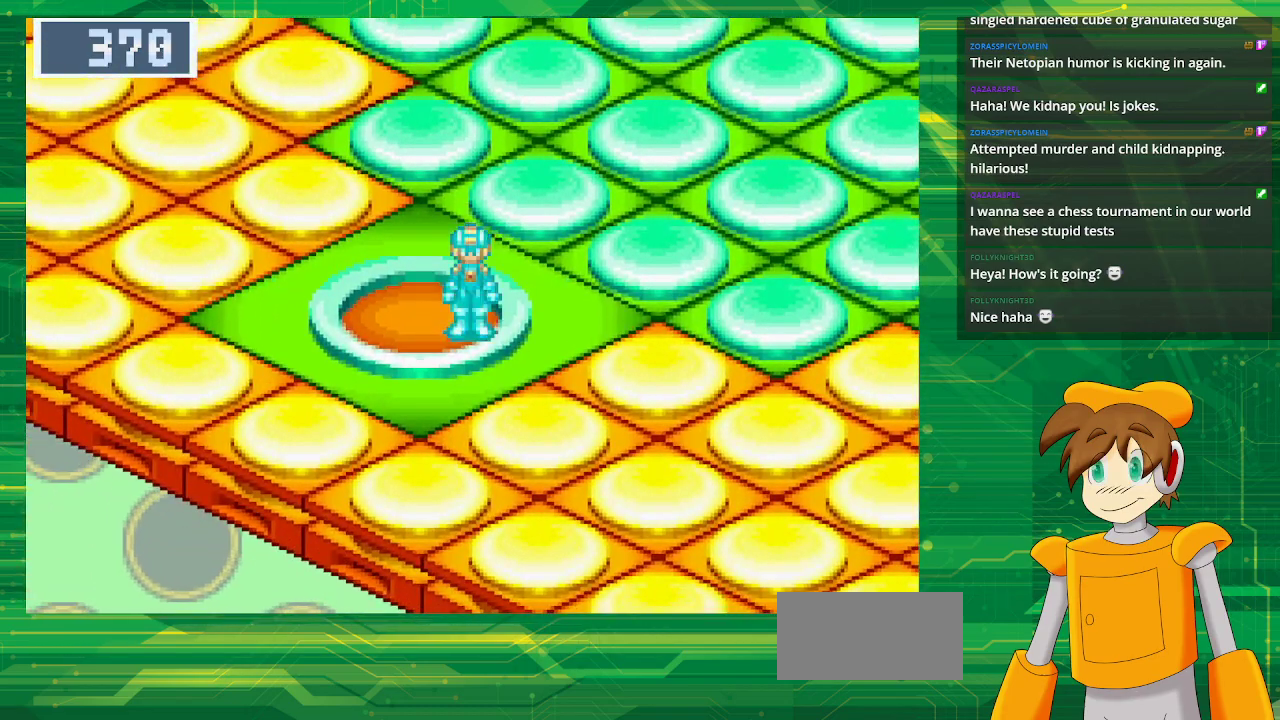
{"buttons": [], "events": [[117, "DPAD_LEFT", "up"], [183, "B", "up"]]}
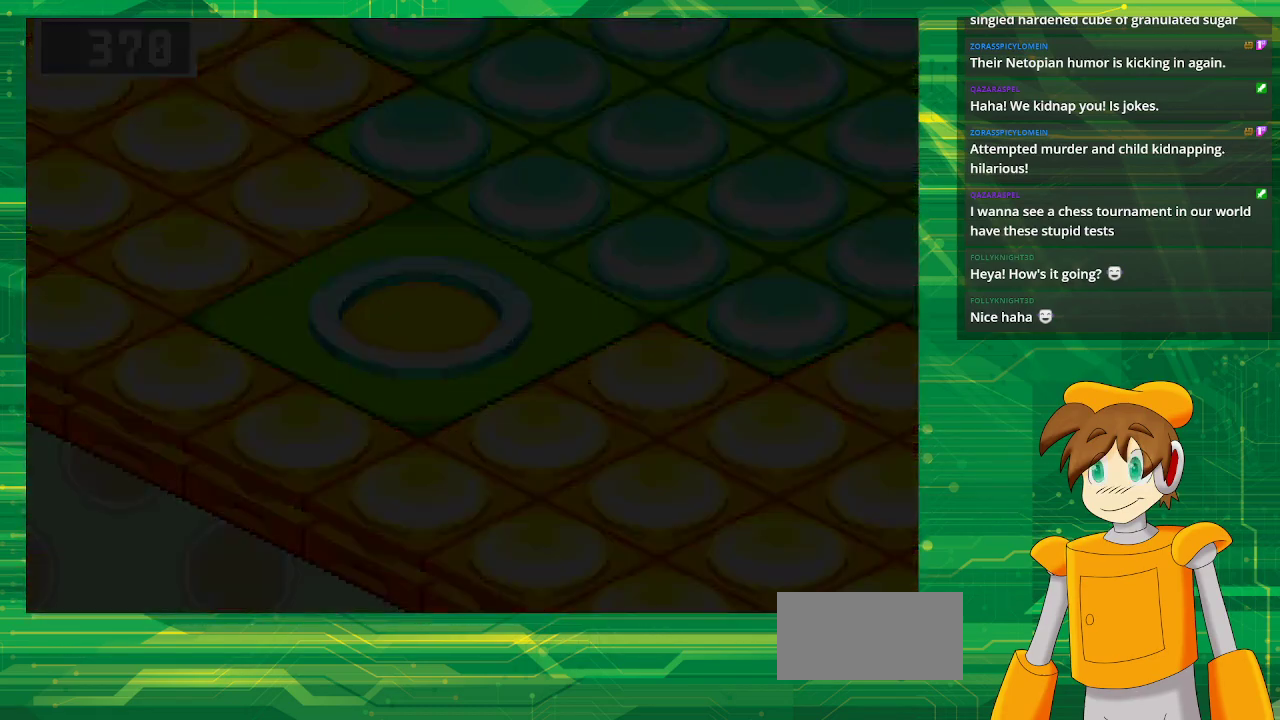
{"buttons": [], "events": []}
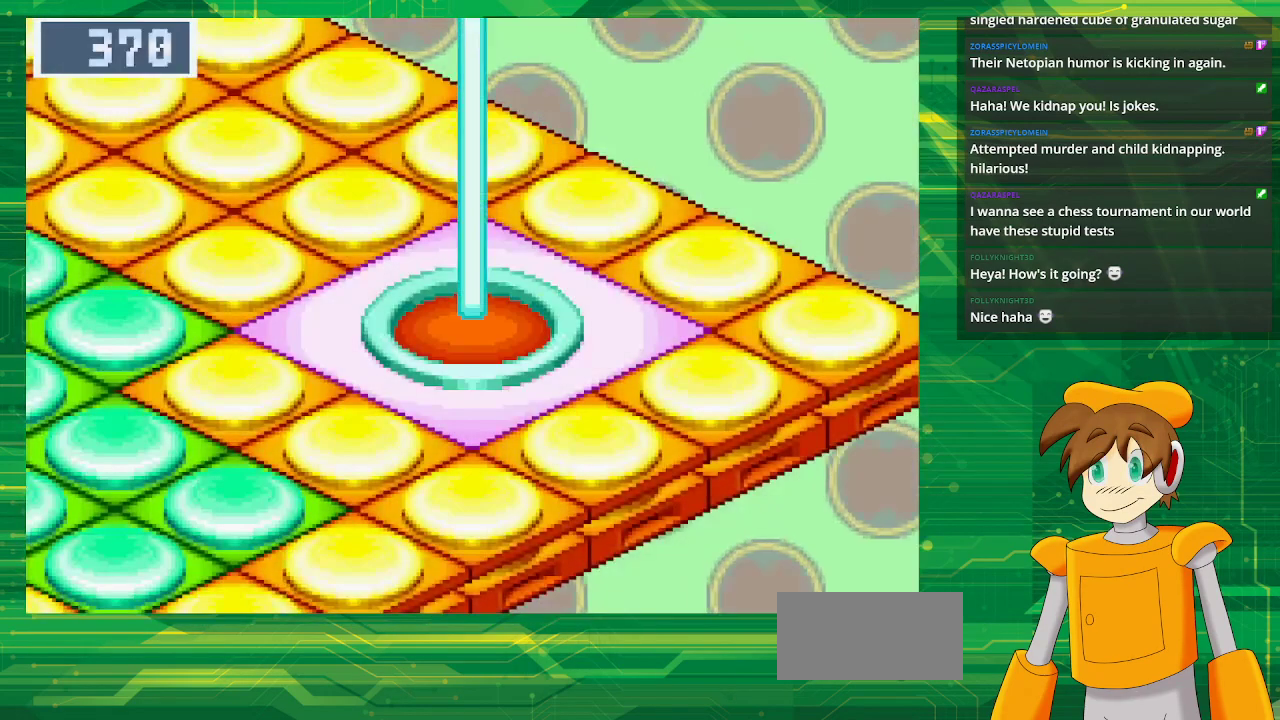
{"buttons": [], "events": []}
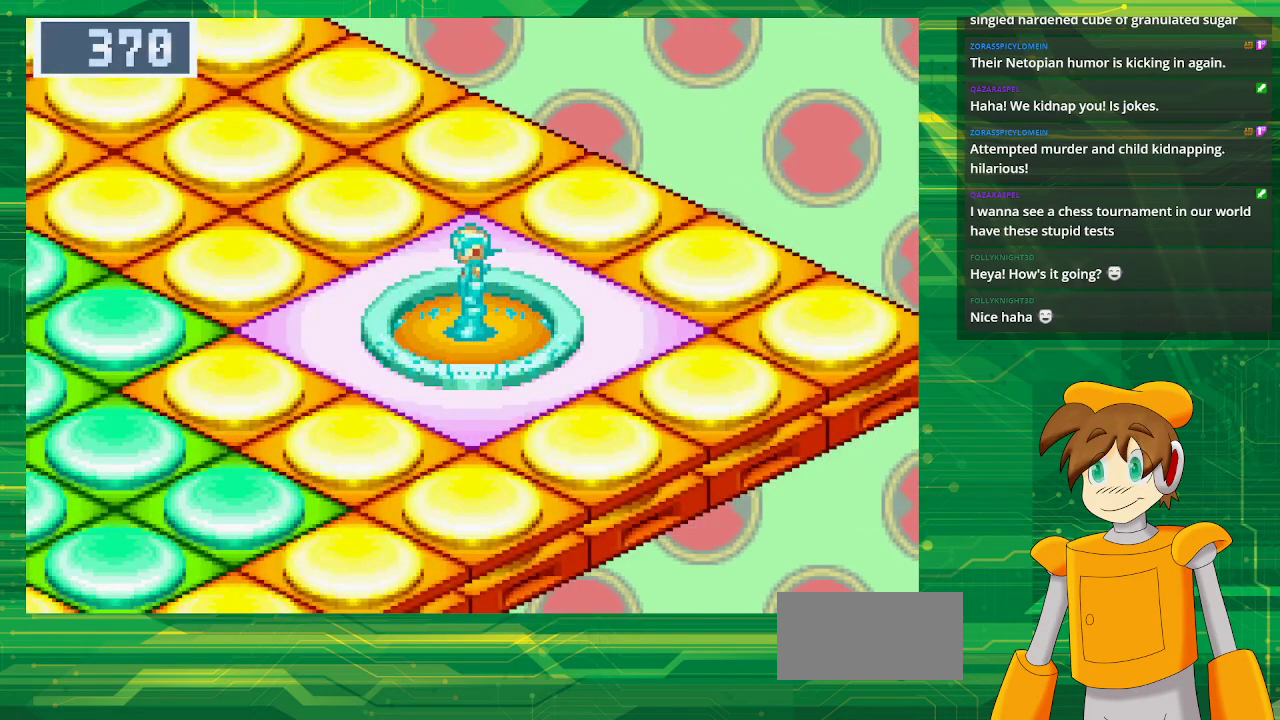
{"buttons": ["B", "DPAD_LEFT"], "events": [[333, "B", "down"], [367, "DPAD_LEFT", "down"]]}
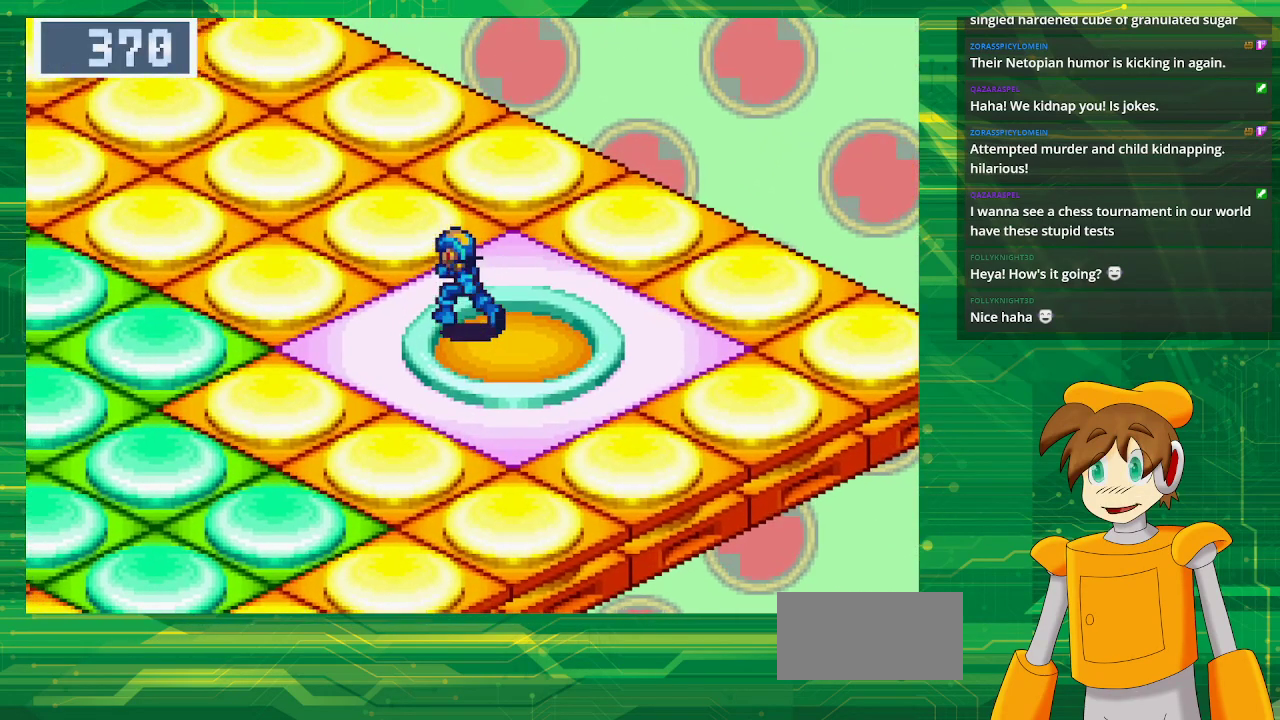
{"buttons": ["B", "DPAD_UP", "DPAD_LEFT"], "events": [[183, "DPAD_UP", "down"]]}
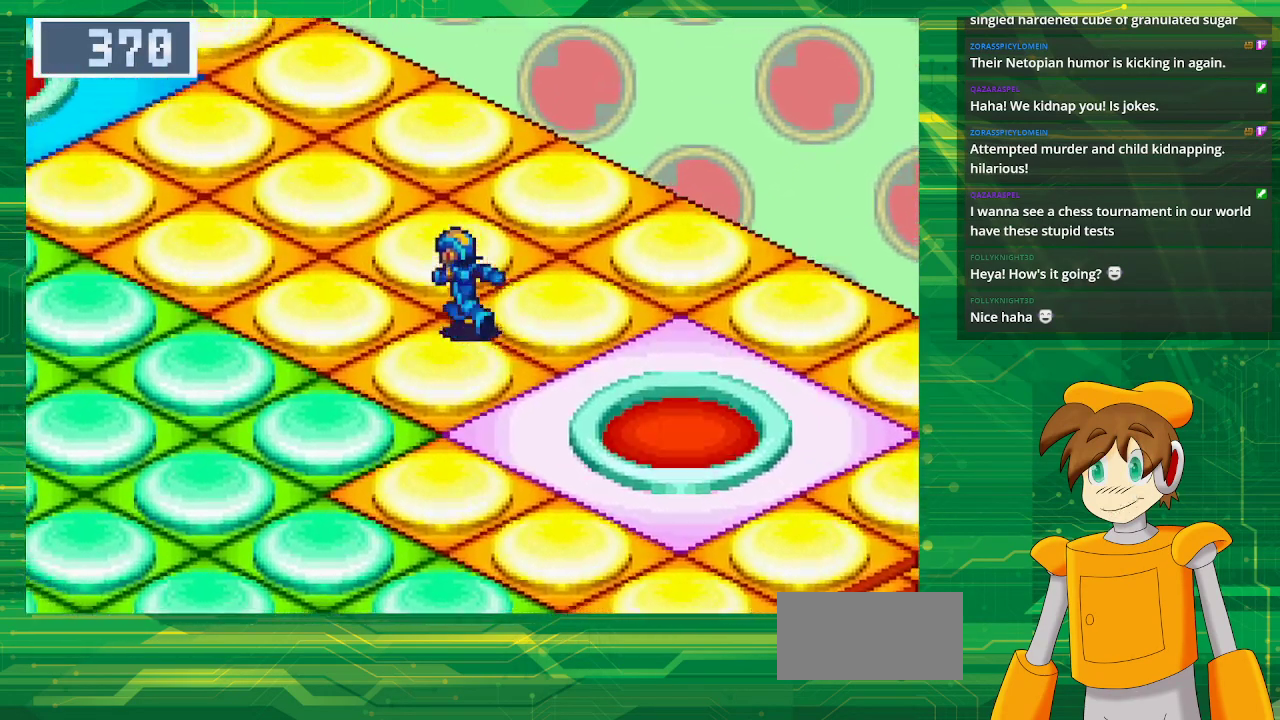
{"buttons": ["B", "DPAD_LEFT"], "events": [[350, "DPAD_UP", "up"]]}
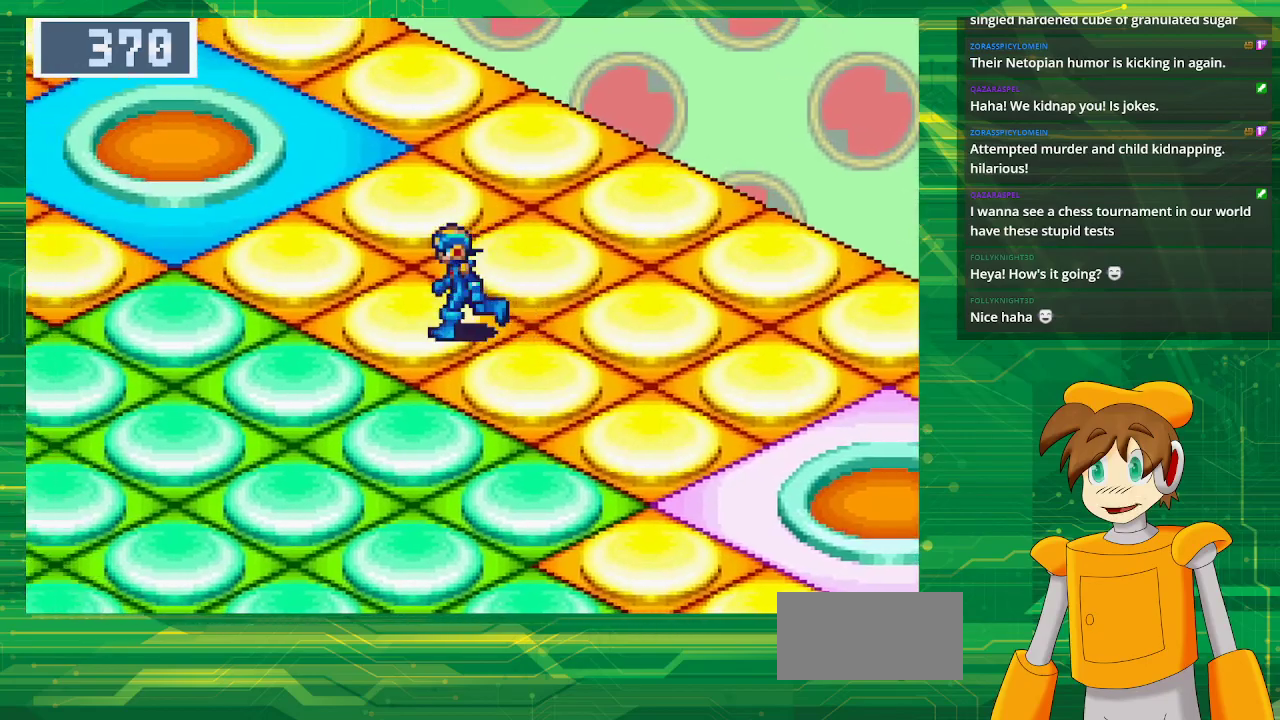
{"buttons": ["B", "DPAD_LEFT"], "events": [[50, "DPAD_DOWN", "down"], [450, "DPAD_DOWN", "up"]]}
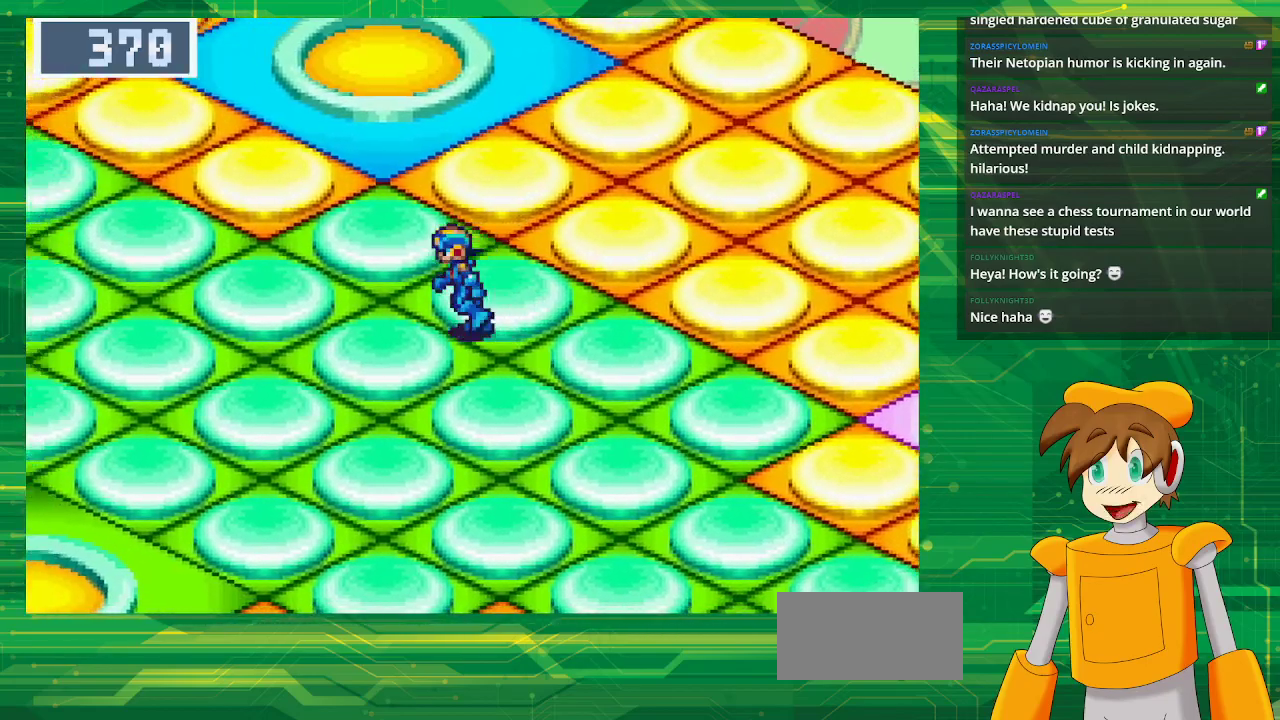
{"buttons": ["B", "DPAD_UP"], "events": [[83, "DPAD_UP", "down"], [200, "DPAD_LEFT", "up"]]}